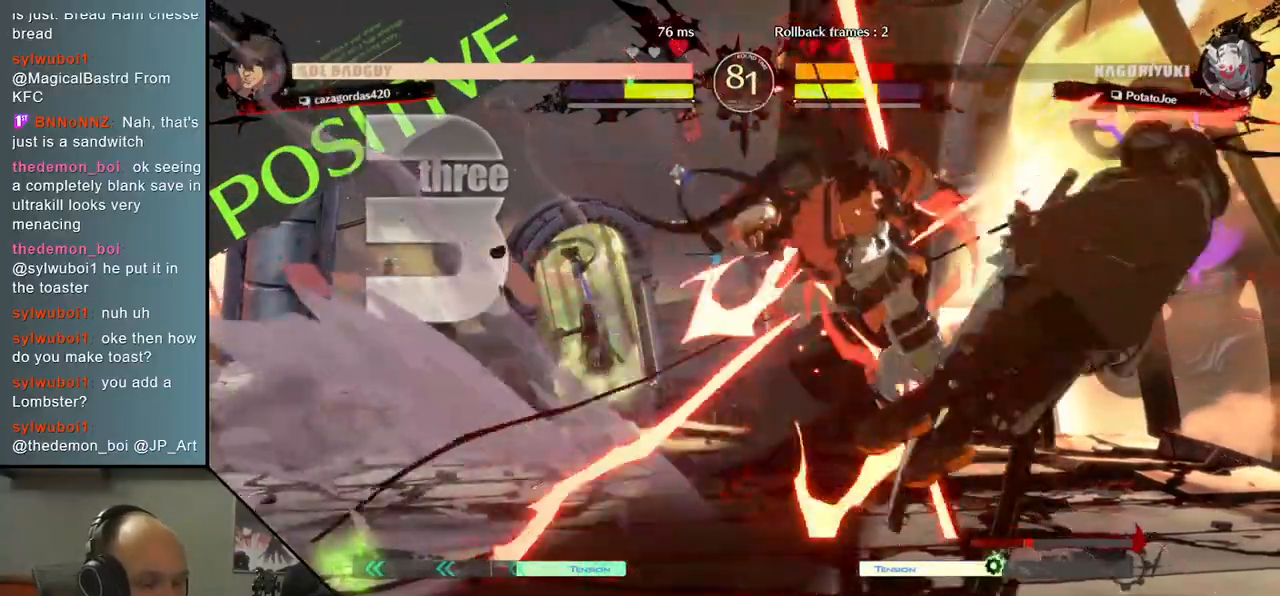
Gameplay with a controller (arcade stick); each line is a JSON object with the inputs held at the frame after it. "events" lists button and stick changes between this image and that frame as [ms after this image, input, new state], when the widget could be followed in between. Not read: L3 R3.
{"buttons": [], "left_stick": "down-right", "events": []}
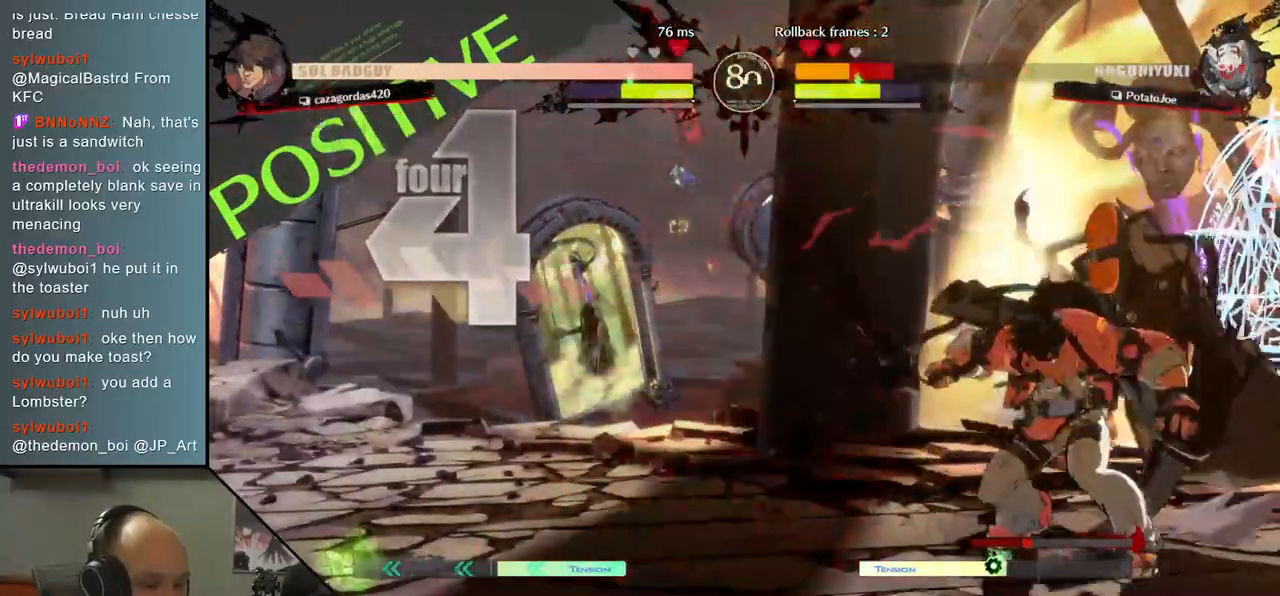
{"buttons": [], "left_stick": "down-right", "events": []}
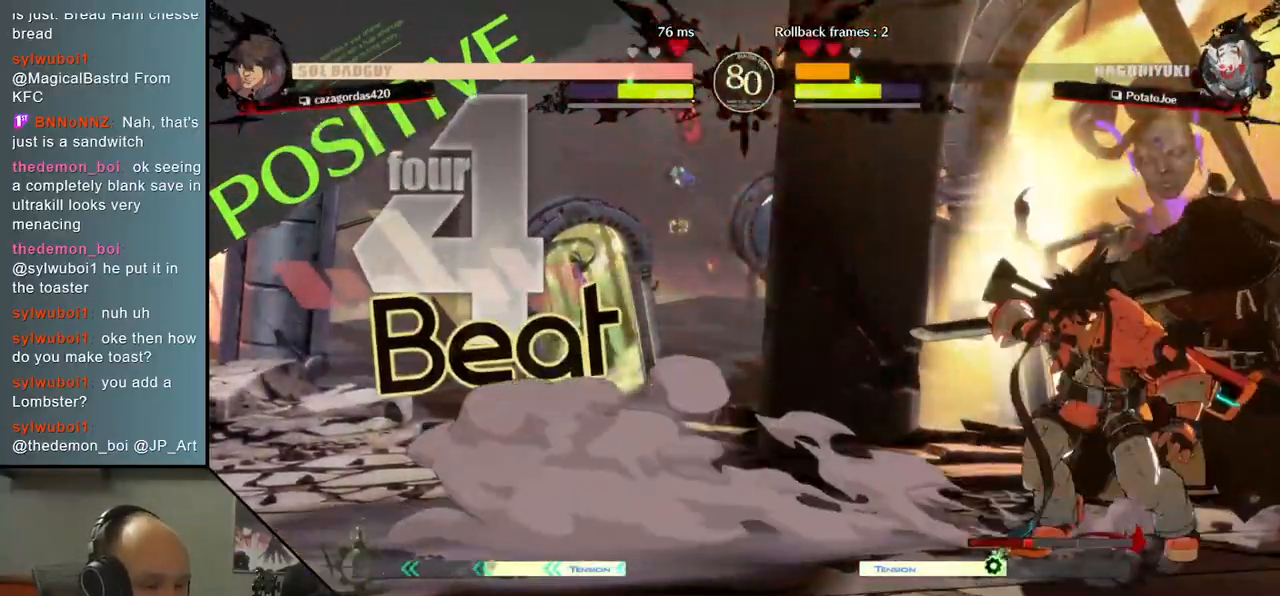
{"buttons": [], "left_stick": "right", "events": [[500, "left_stick", "right"]]}
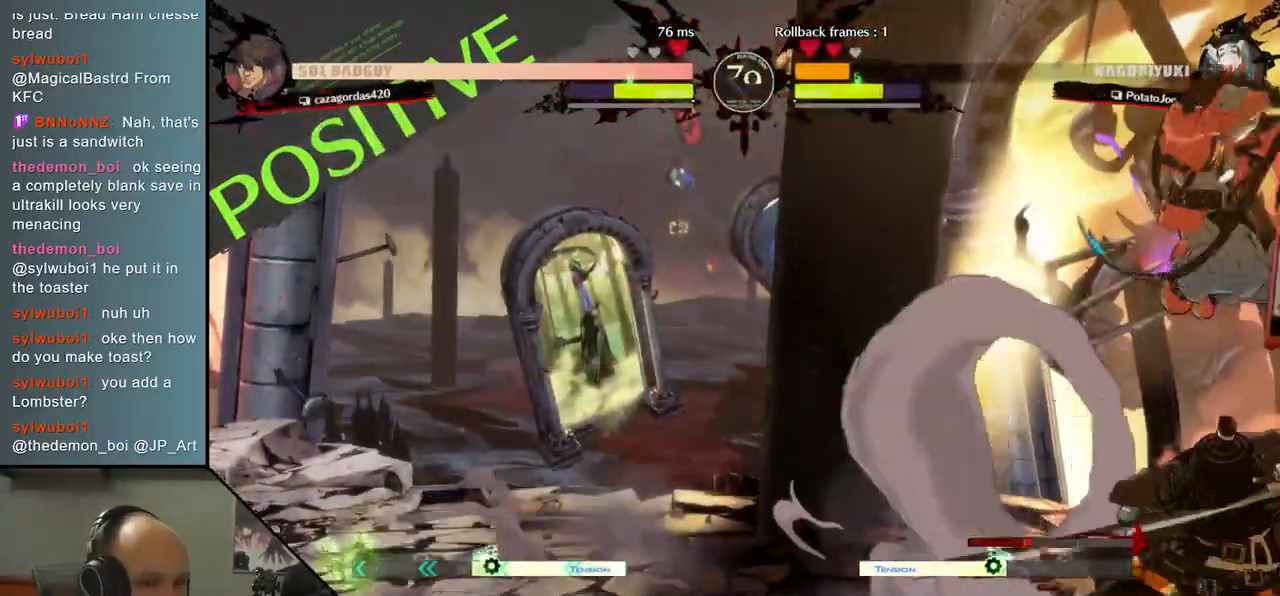
{"buttons": ["L1"], "left_stick": "right", "events": [[317, "L1", "down"], [400, "L1", "up"], [500, "L1", "down"]]}
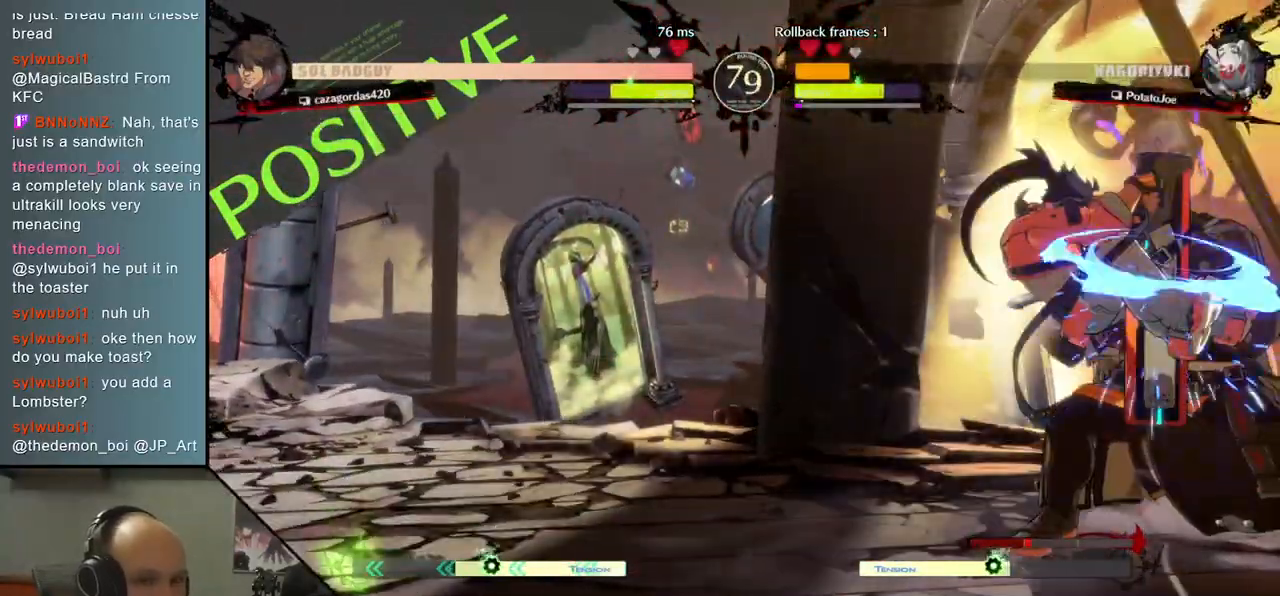
{"buttons": [], "left_stick": "down-right", "events": [[67, "L1", "up"], [150, "L1", "down"], [217, "L1", "up"], [300, "L1", "down"], [367, "L1", "up"], [483, "left_stick", "down-right"]]}
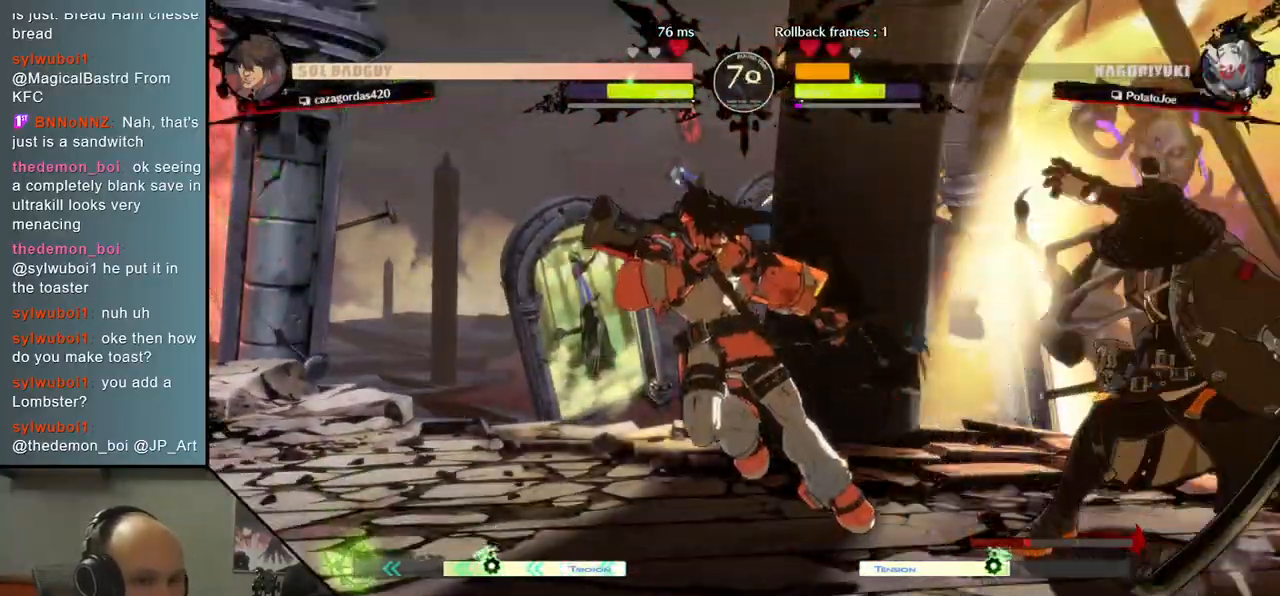
{"buttons": [], "left_stick": "down-right", "events": []}
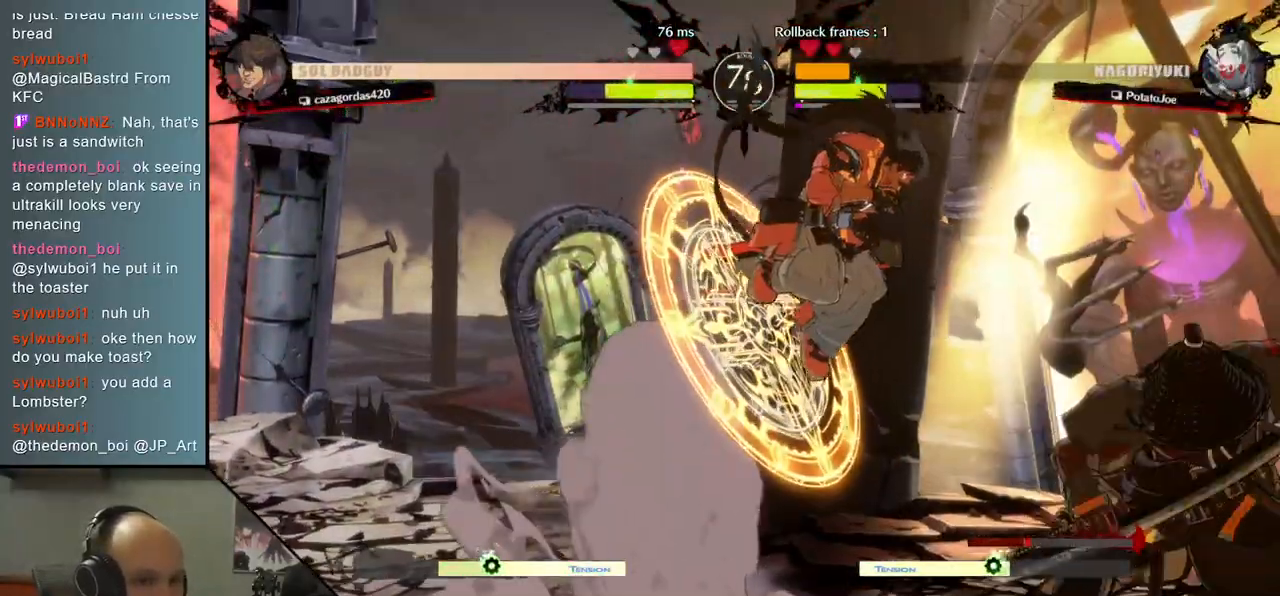
{"buttons": [], "left_stick": "right", "events": [[167, "left_stick", "right"]]}
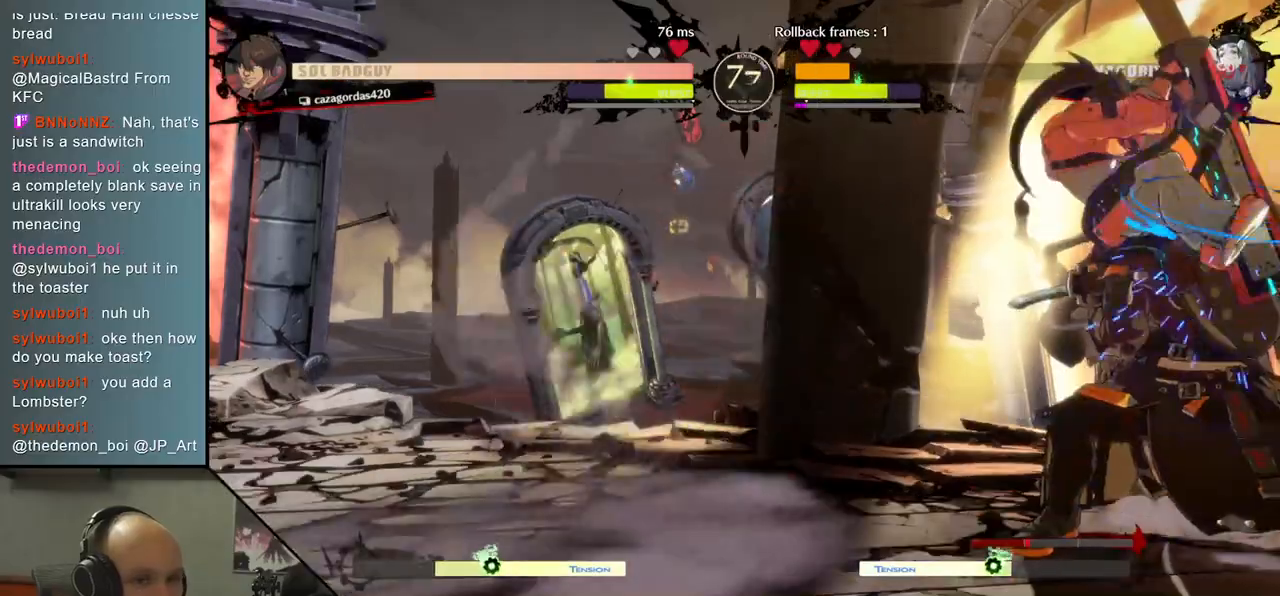
{"buttons": [], "left_stick": "down-right", "events": [[267, "left_stick", "down-right"]]}
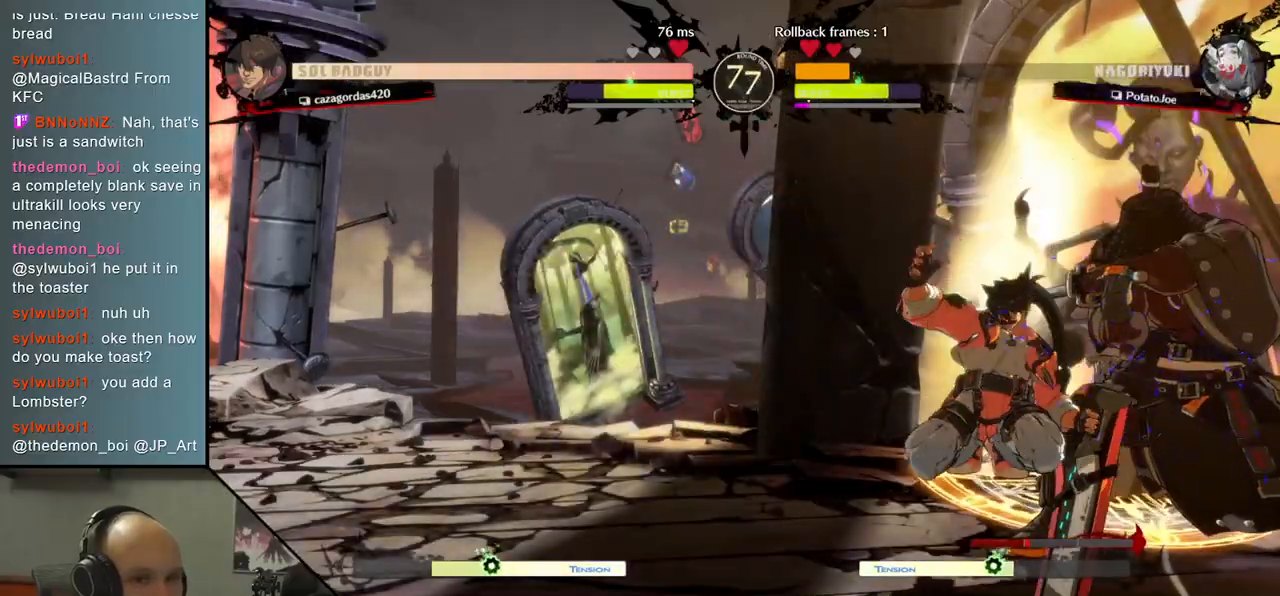
{"buttons": [], "left_stick": "down-right", "events": []}
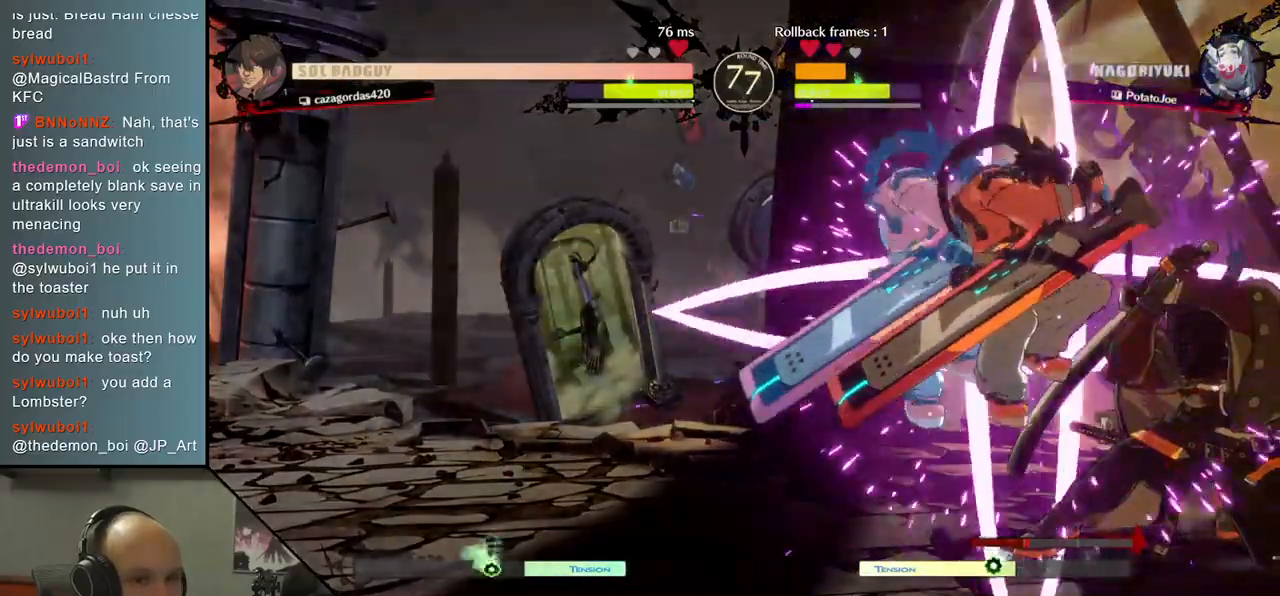
{"buttons": [], "left_stick": "right", "events": [[400, "left_stick", "right"]]}
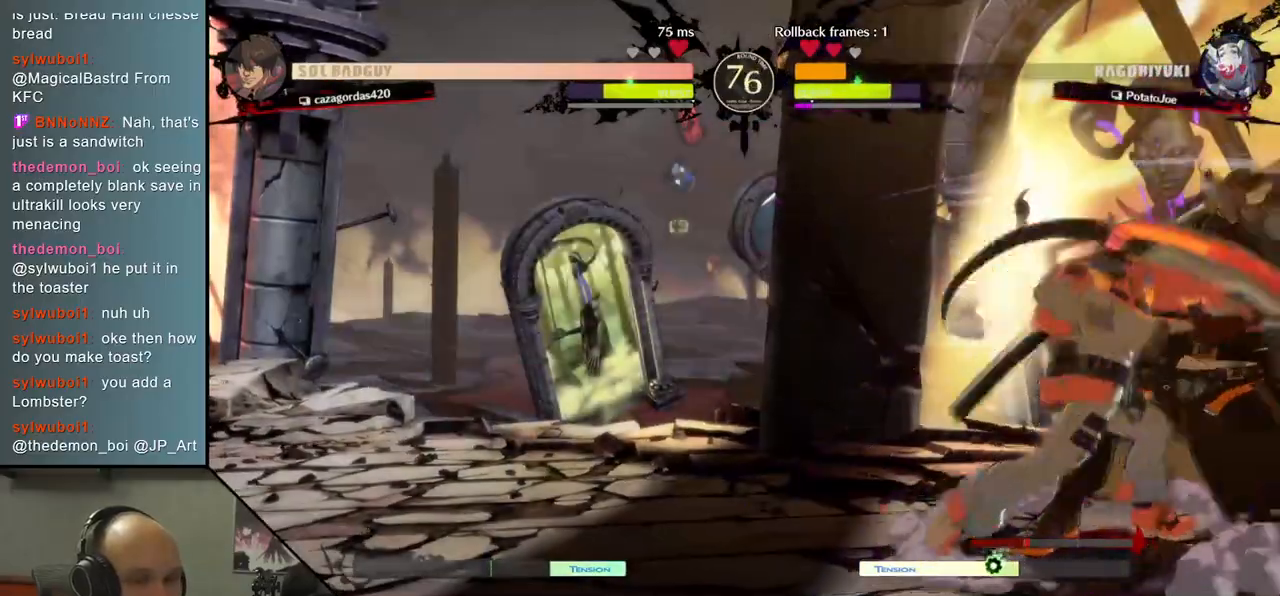
{"buttons": [], "left_stick": "down-right", "events": [[17, "L1", "down"], [83, "L1", "up"], [167, "L1", "down"], [233, "L1", "up"], [300, "L1", "down"], [367, "left_stick", "down-right"], [400, "L1", "up"]]}
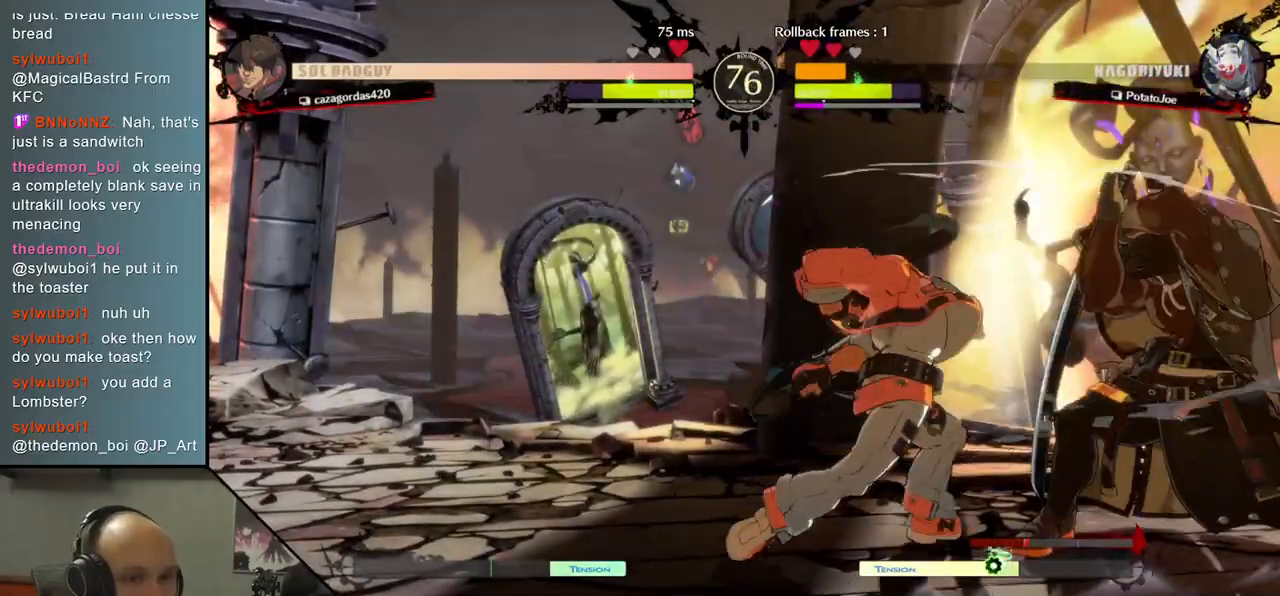
{"buttons": [], "left_stick": "down-right", "events": []}
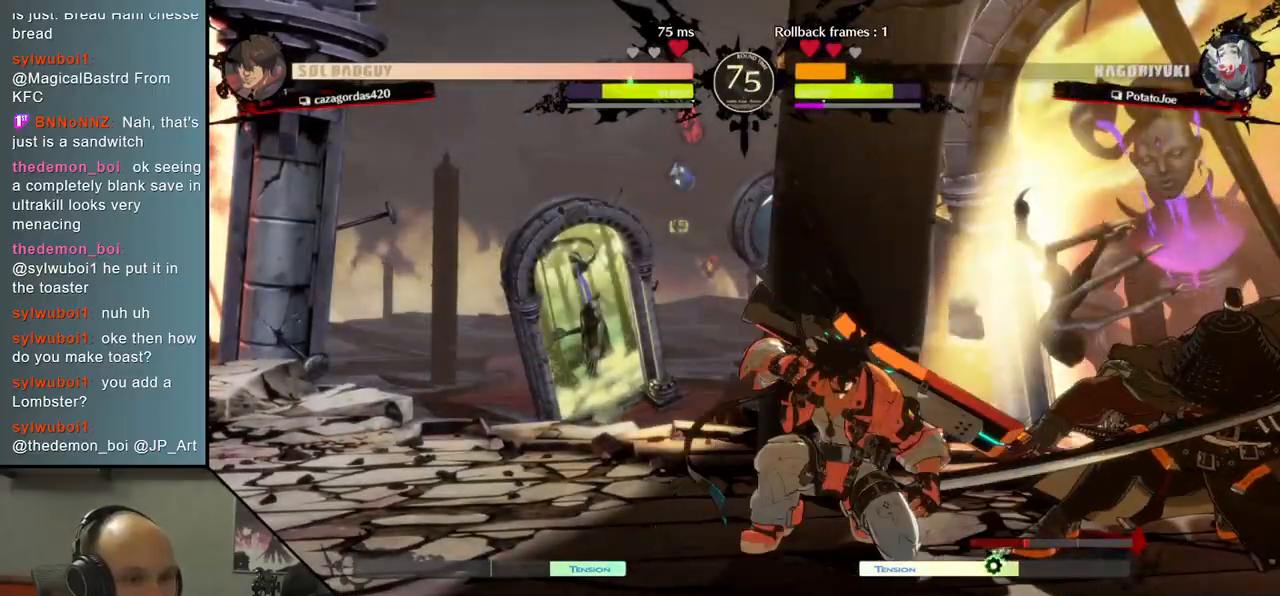
{"buttons": [], "left_stick": "down-right", "events": [[300, "TRIANGLE", "down"], [433, "TRIANGLE", "up"]]}
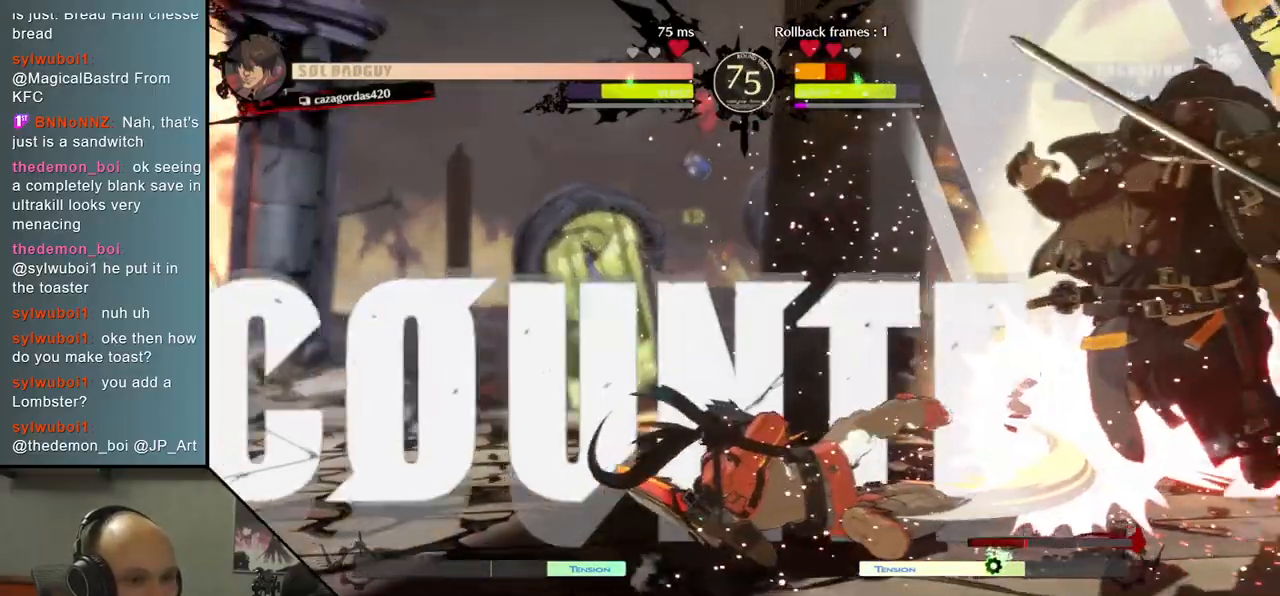
{"buttons": [], "left_stick": "down-right", "events": []}
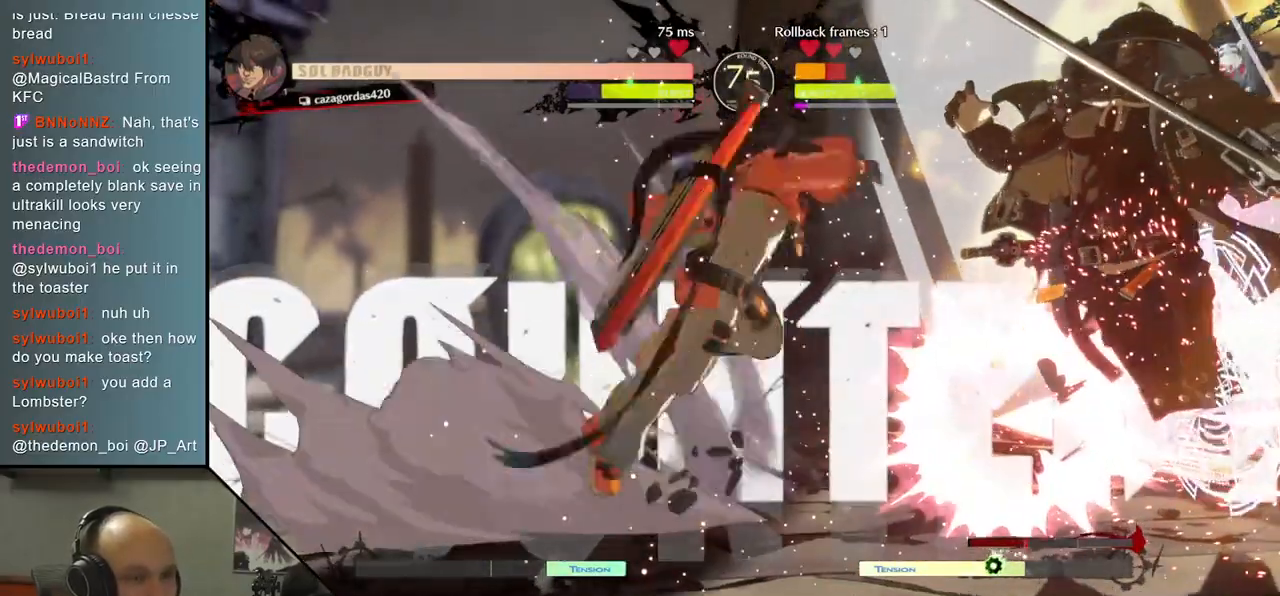
{"buttons": [], "left_stick": "down-right", "events": []}
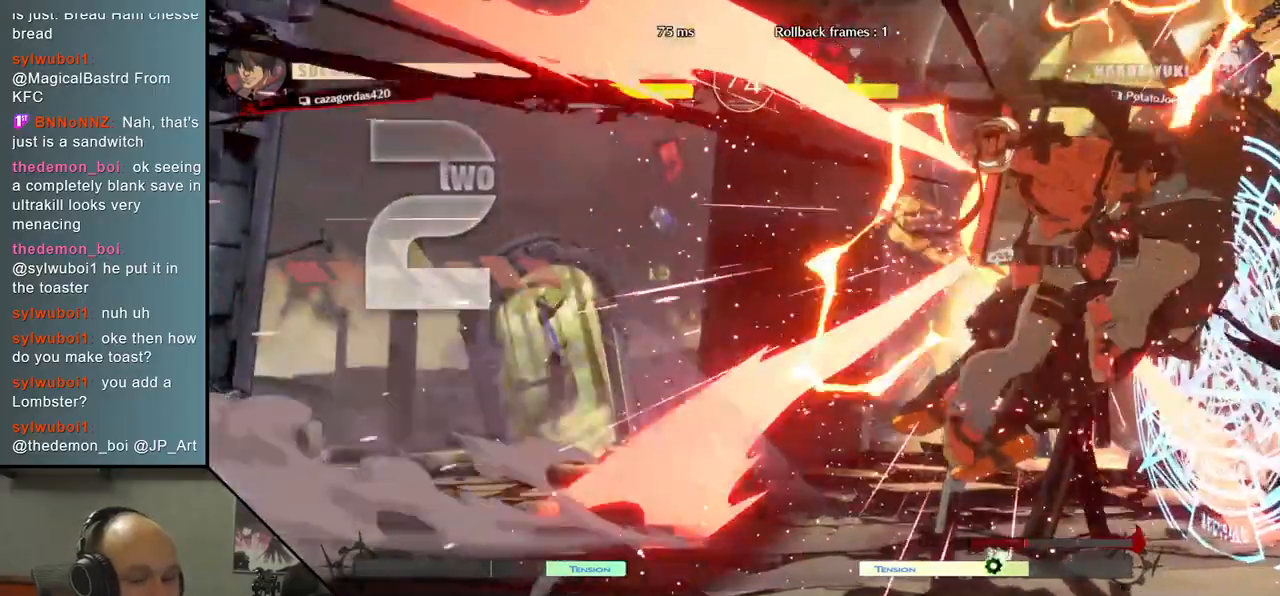
{"buttons": [], "left_stick": "down-right", "events": []}
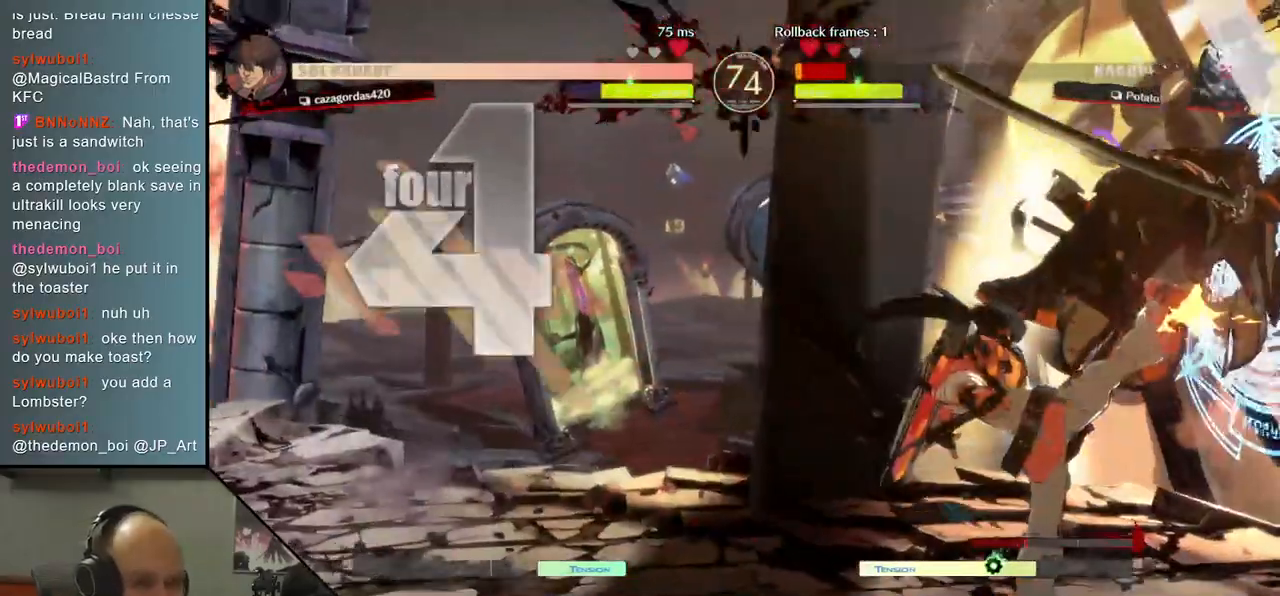
{"buttons": [], "left_stick": "down-right", "events": []}
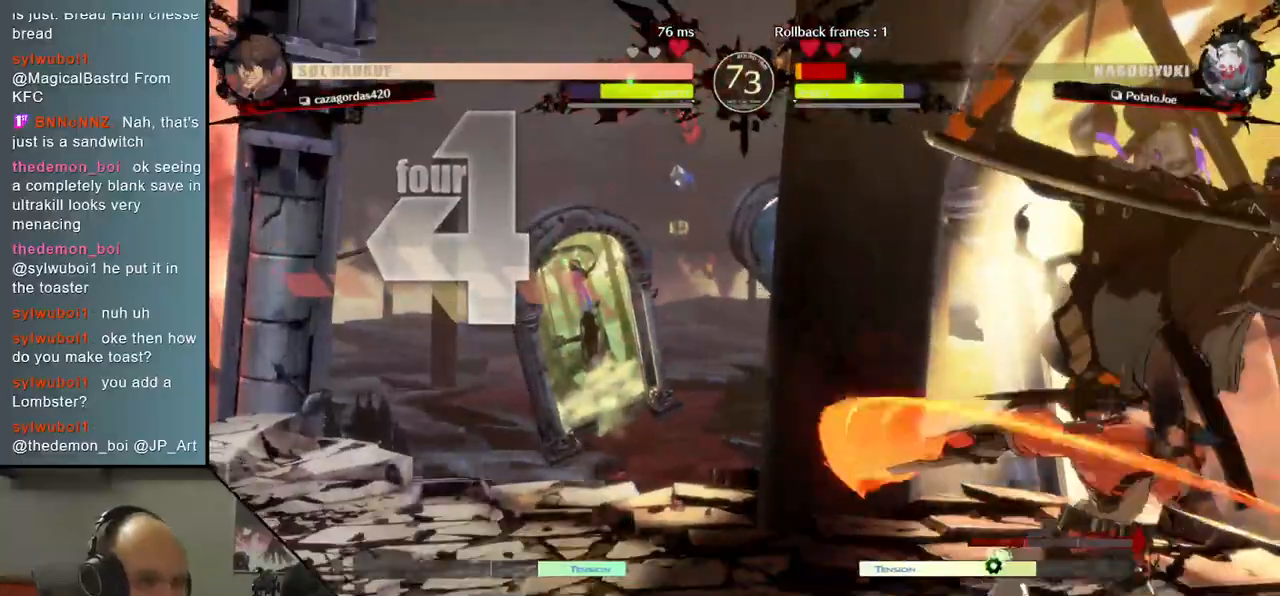
{"buttons": [], "left_stick": "down-right", "events": []}
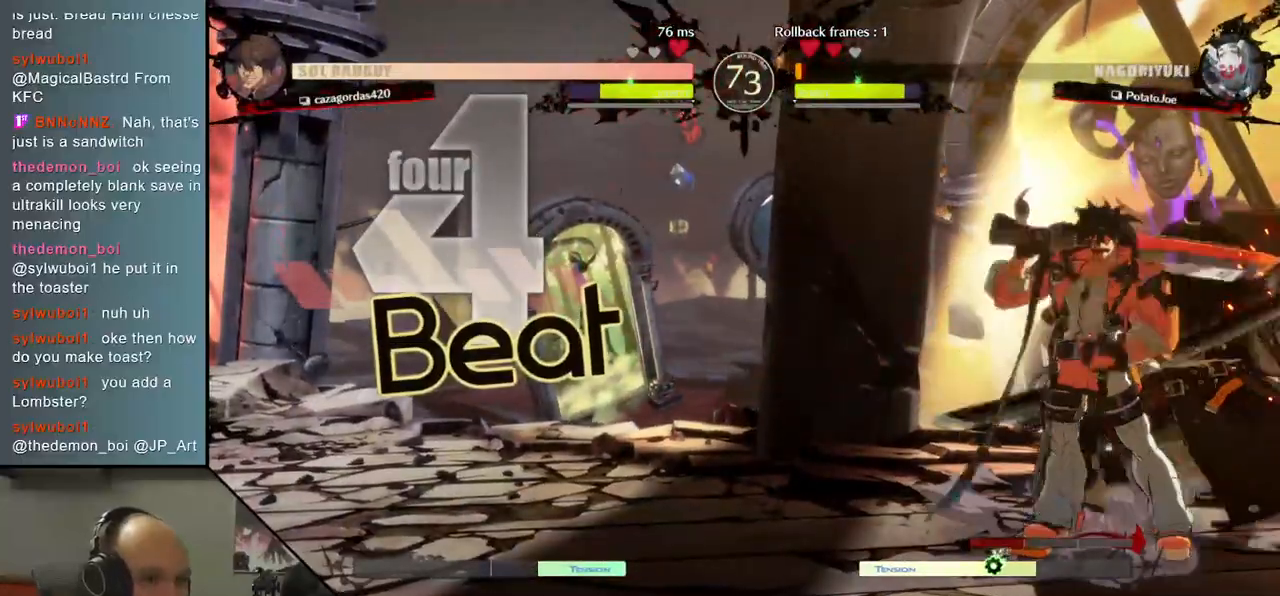
{"buttons": [], "left_stick": "down-right", "events": []}
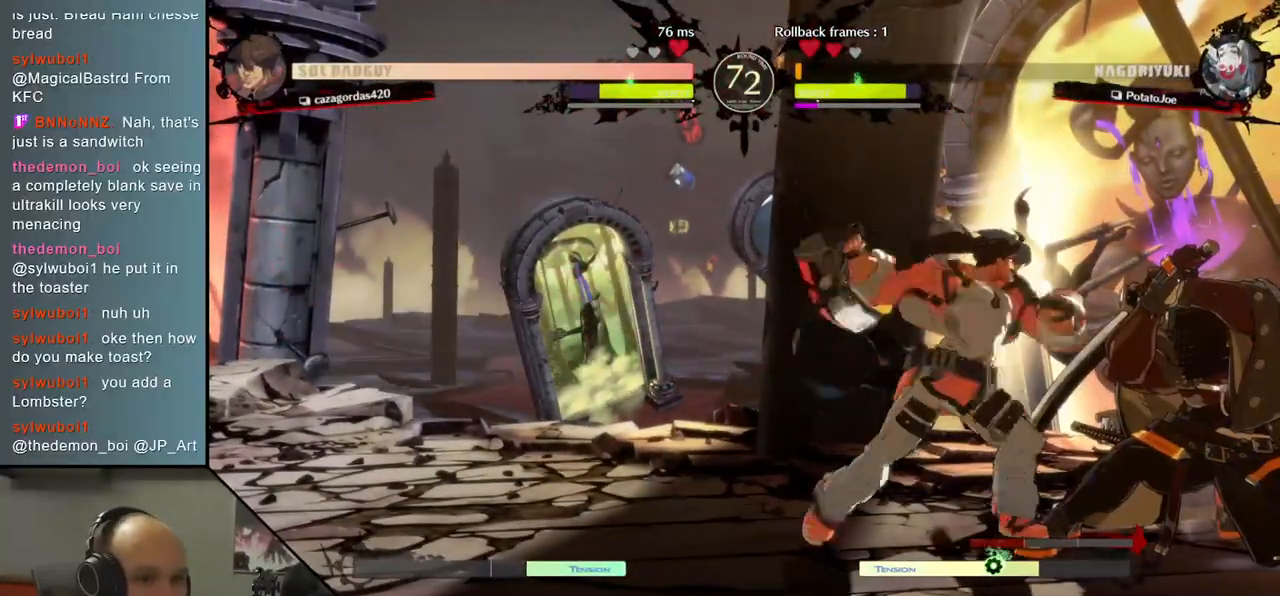
{"buttons": [], "left_stick": "down-right", "events": []}
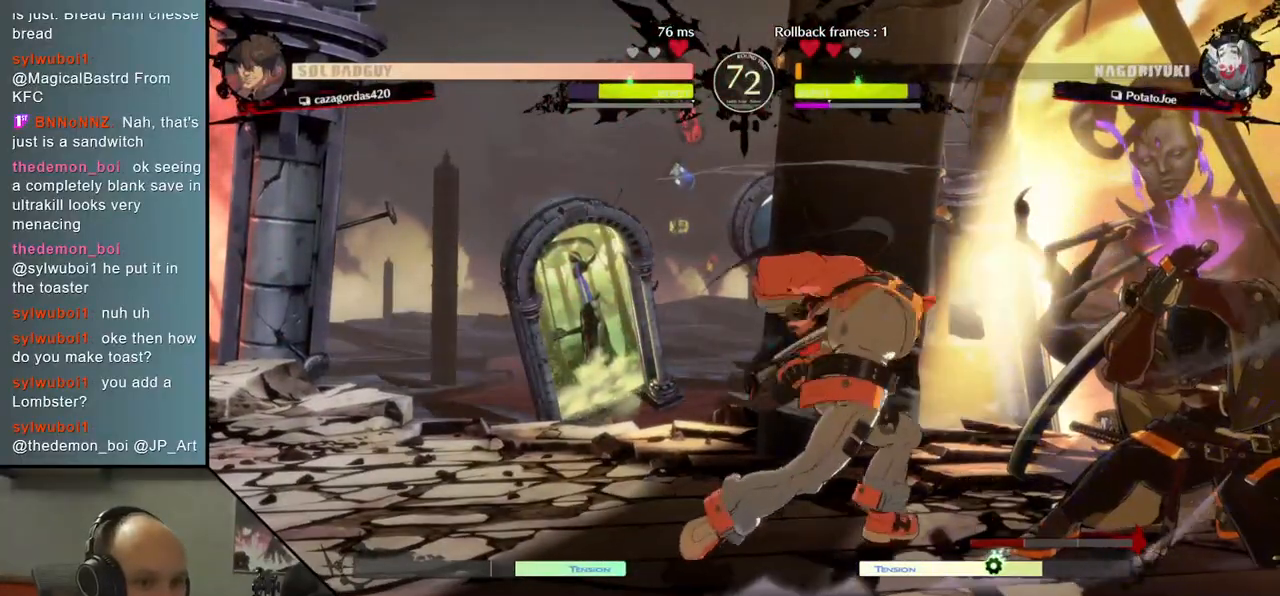
{"buttons": [], "left_stick": "right", "events": [[483, "left_stick", "right"]]}
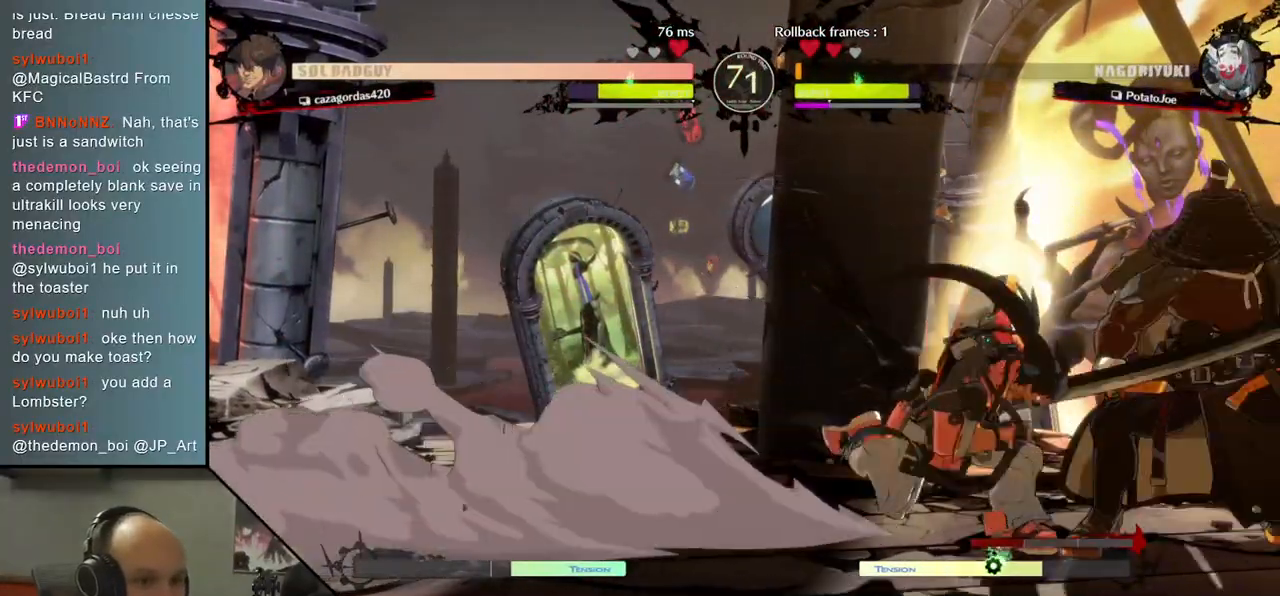
{"buttons": [], "left_stick": "down-right", "events": [[400, "left_stick", "down-right"]]}
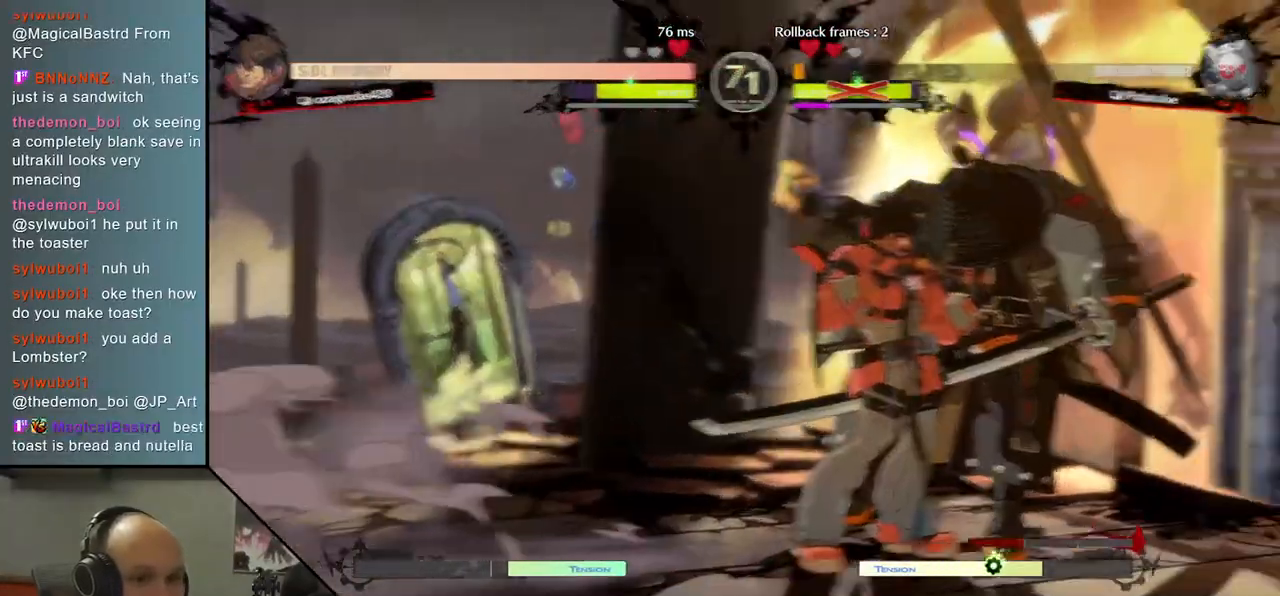
{"buttons": [], "left_stick": "down-right", "events": [[83, "L1", "down"], [167, "L1", "up"], [250, "L1", "down"], [350, "L1", "up"]]}
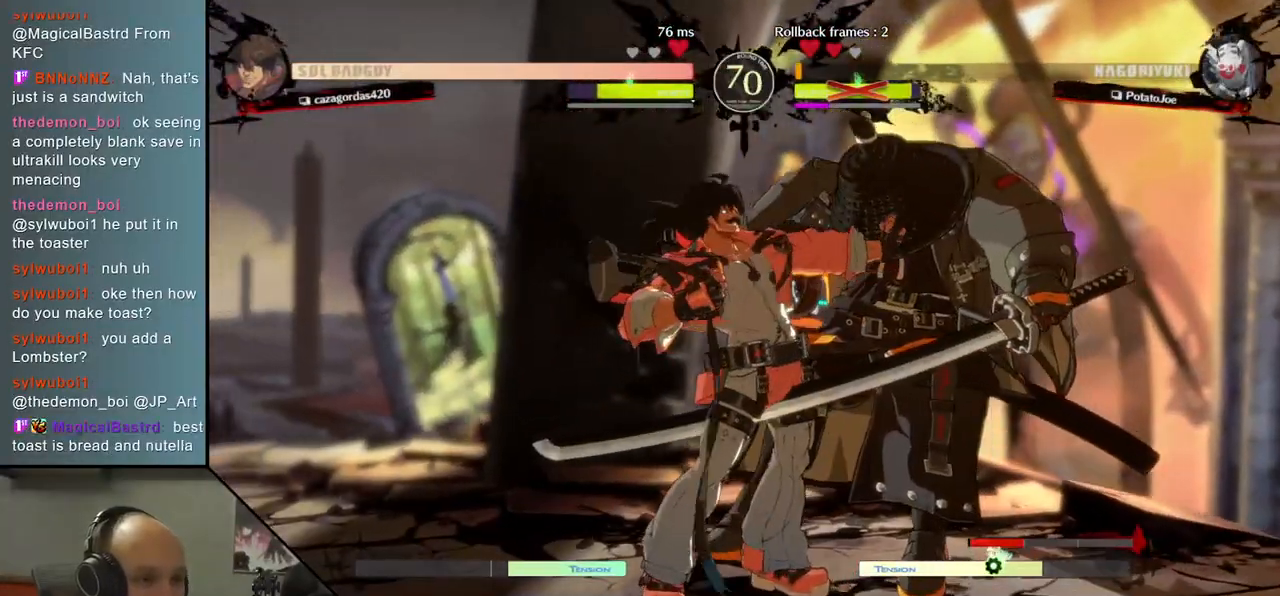
{"buttons": ["L1"], "left_stick": "down-right", "events": [[33, "L1", "down"], [133, "L1", "up"], [267, "L1", "down"]]}
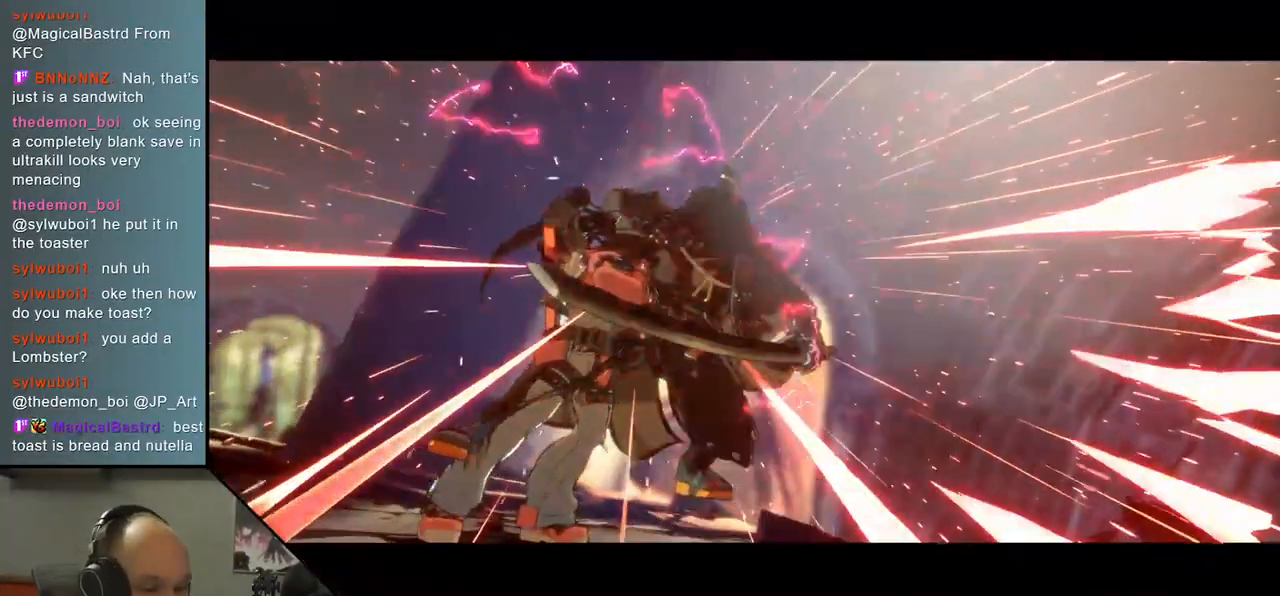
{"buttons": [], "left_stick": "center", "events": [[50, "L1", "up"], [100, "left_stick", "right"], [283, "left_stick", "center"]]}
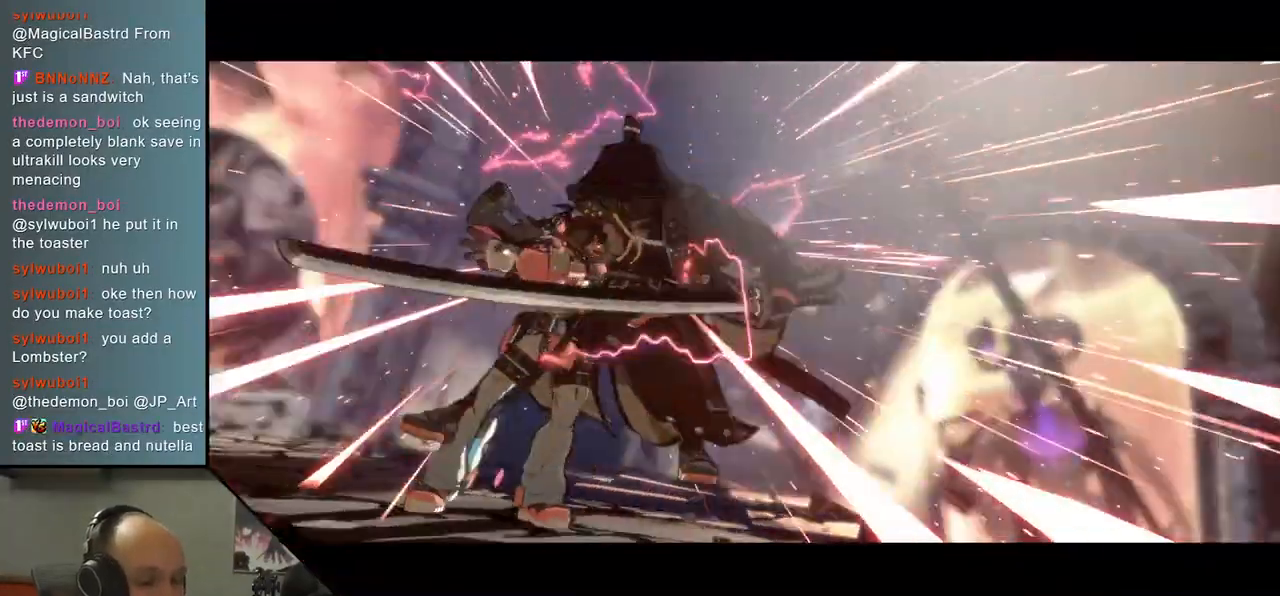
{"buttons": [], "left_stick": "center", "events": []}
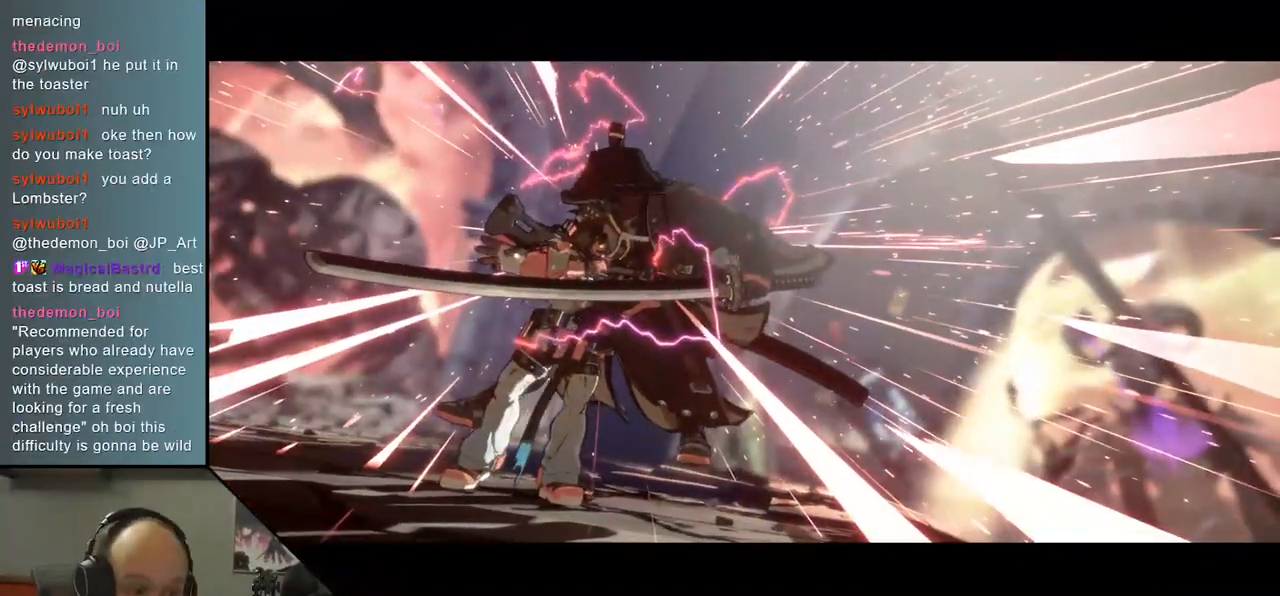
{"buttons": [], "left_stick": "center", "events": []}
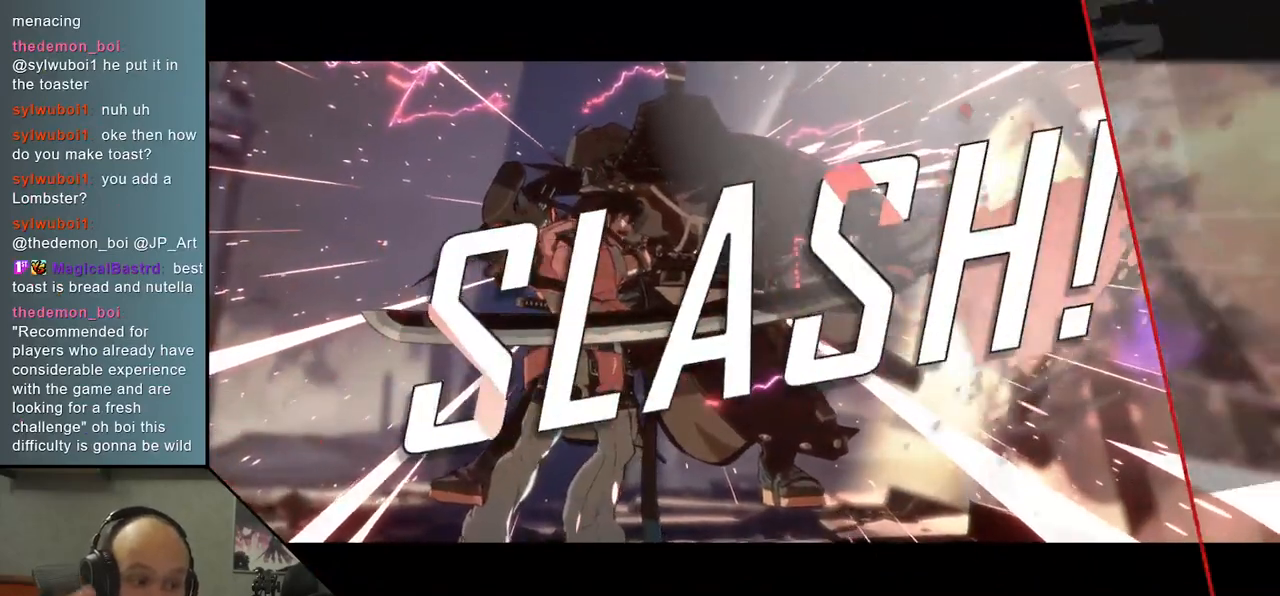
{"buttons": [], "left_stick": "center", "events": []}
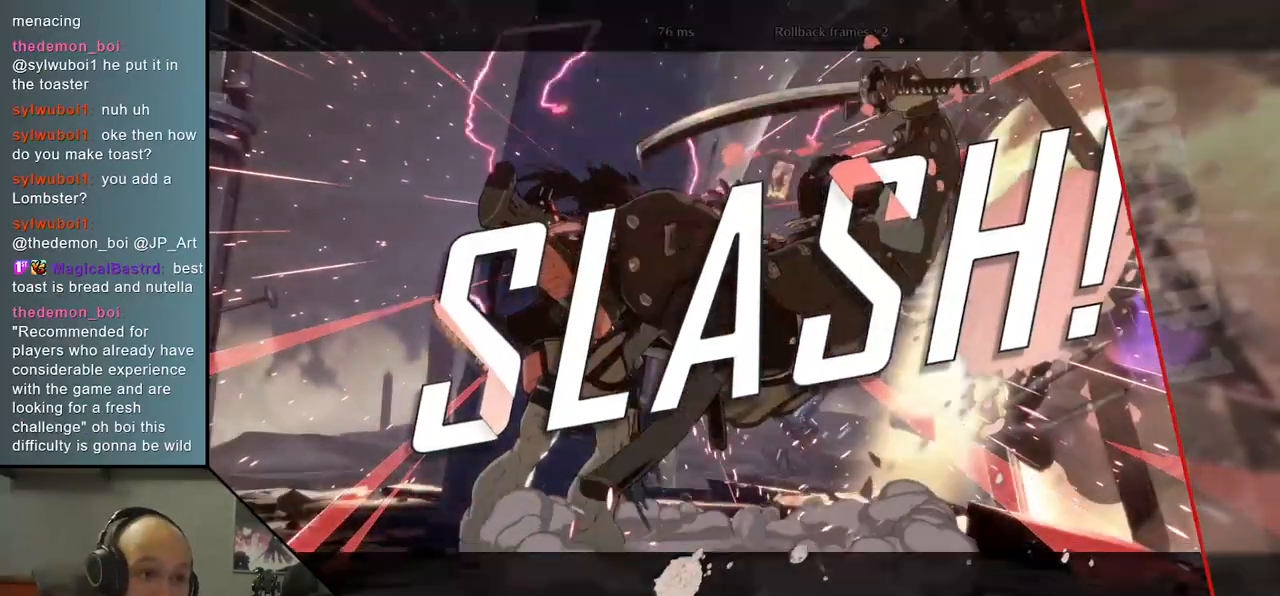
{"buttons": [], "left_stick": "center", "events": []}
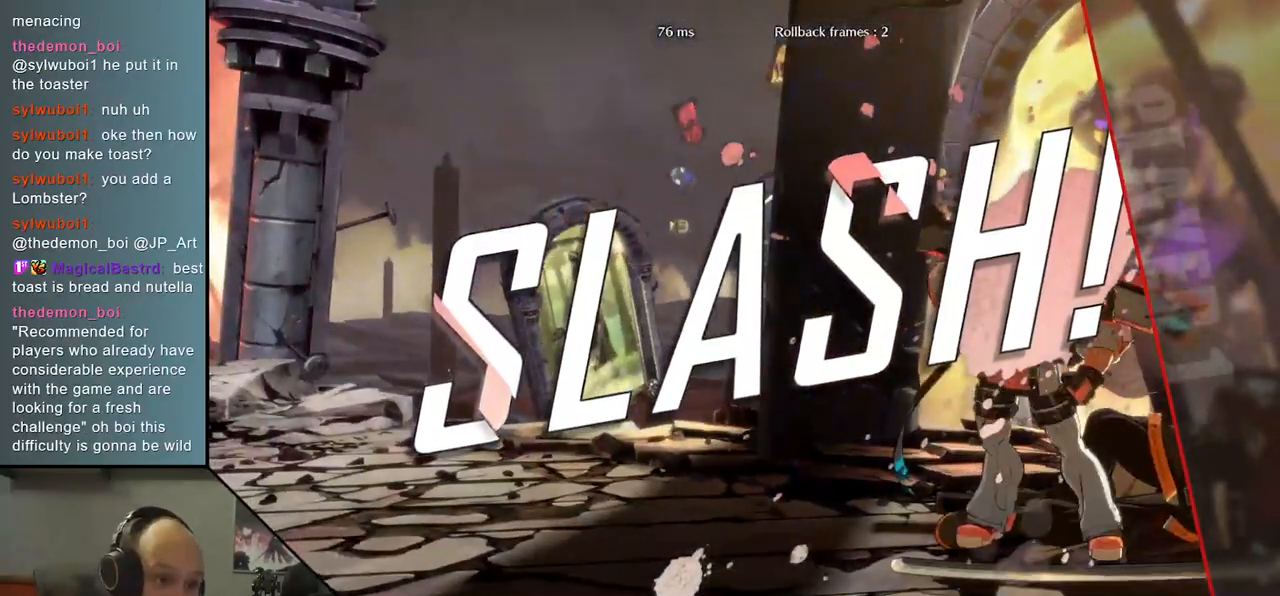
{"buttons": [], "left_stick": "center", "events": []}